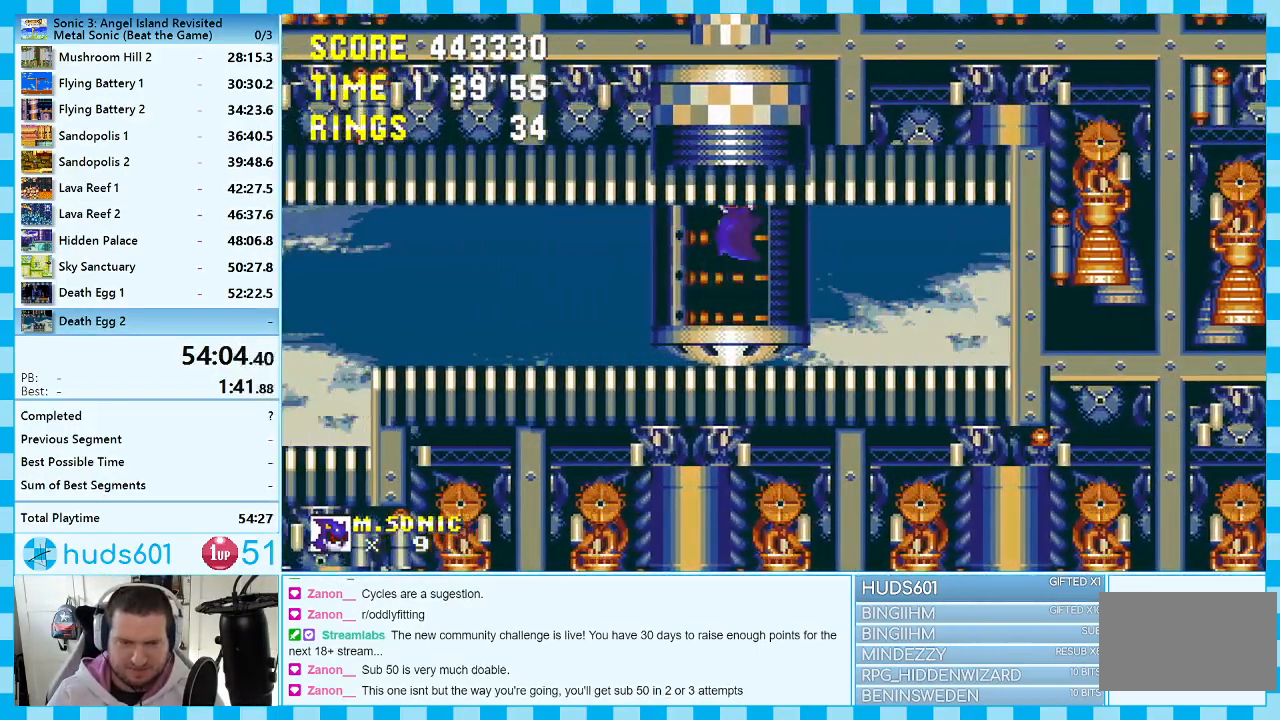
Gameplay with a controller (Xbox layout); each line is a JSON object with the inputs held at the frame after it. "events" lists button and stick changes between this image and that frame as [ms after this image, input, new state], when the widget could be followed in between. Not read: L1 L2 L3 R1 R2 R3.
{"buttons": ["DPAD_UP"], "events": []}
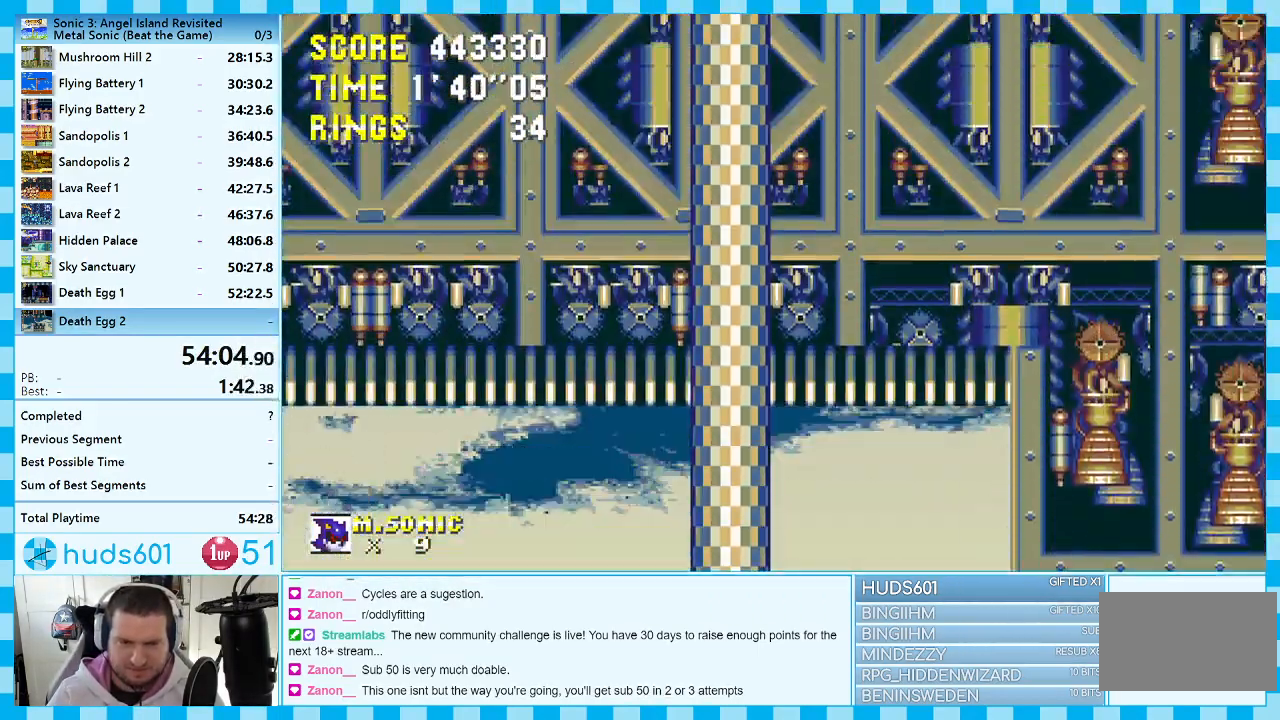
{"buttons": ["DPAD_UP"], "events": []}
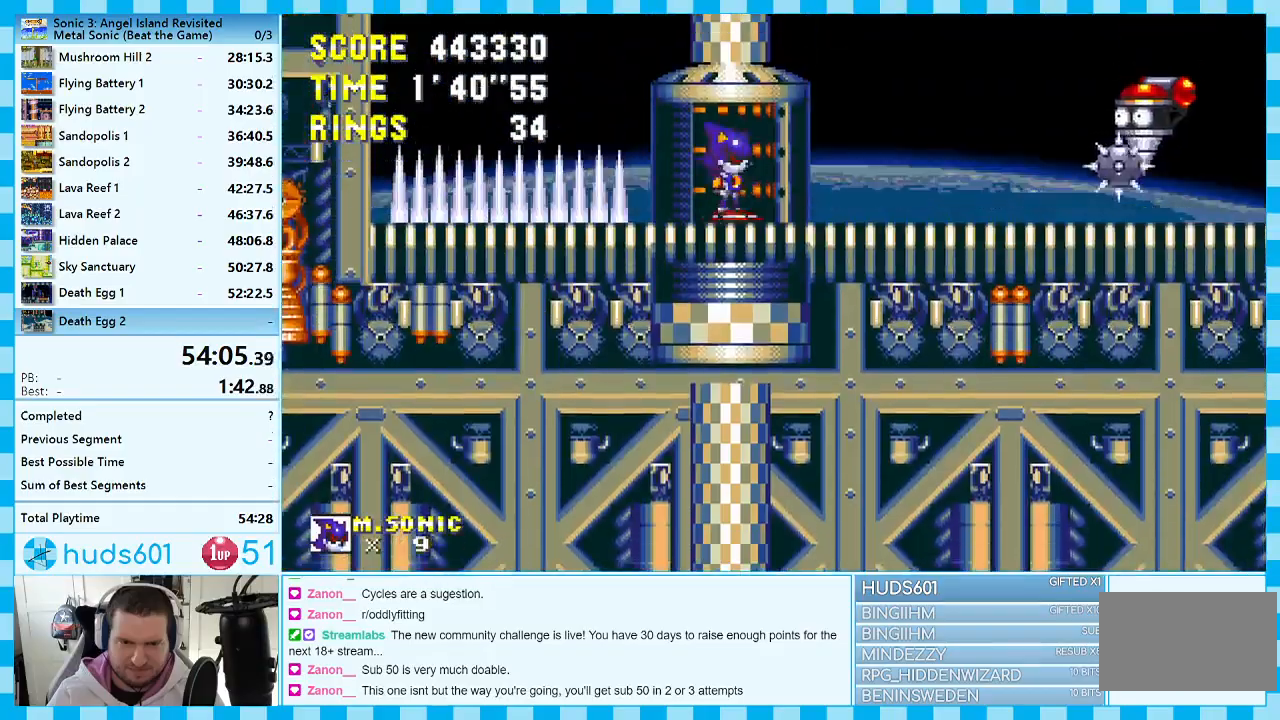
{"buttons": ["DPAD_UP"], "events": [[150, "A", "down"], [250, "A", "up"]]}
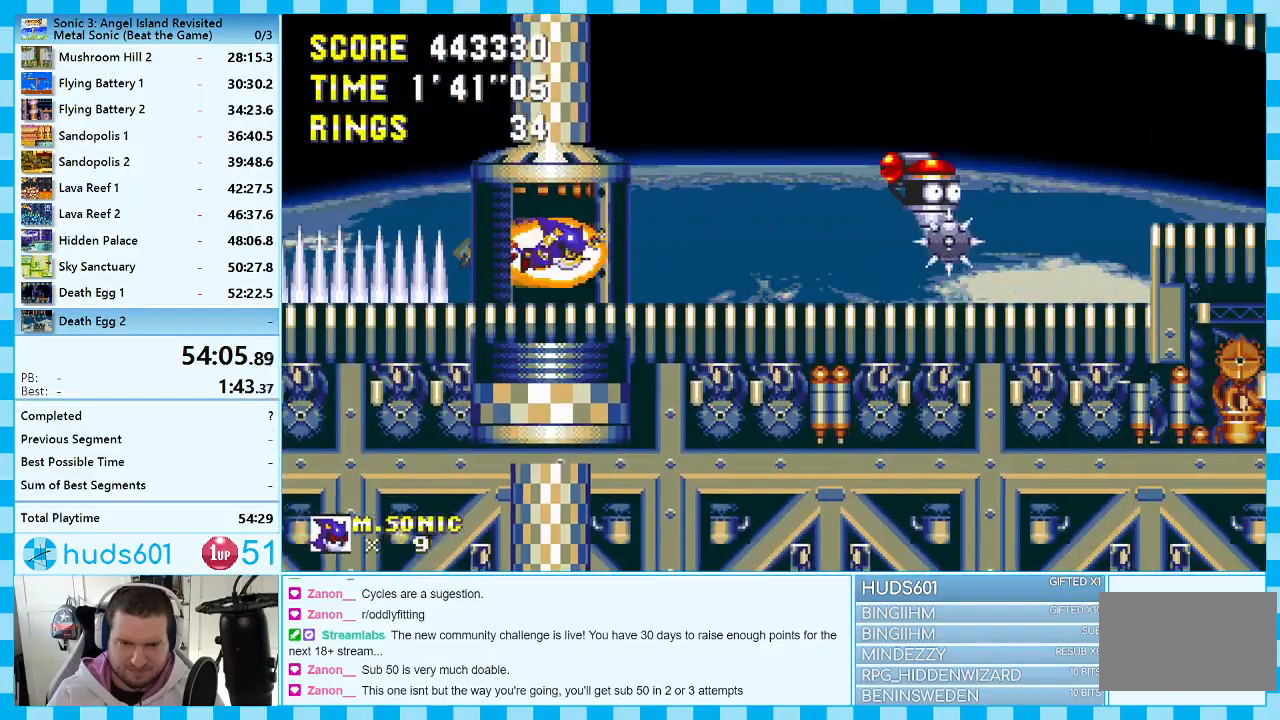
{"buttons": ["DPAD_RIGHT"], "events": [[17, "DPAD_RIGHT", "down"], [33, "DPAD_UP", "up"], [150, "A", "down"], [267, "A", "up"]]}
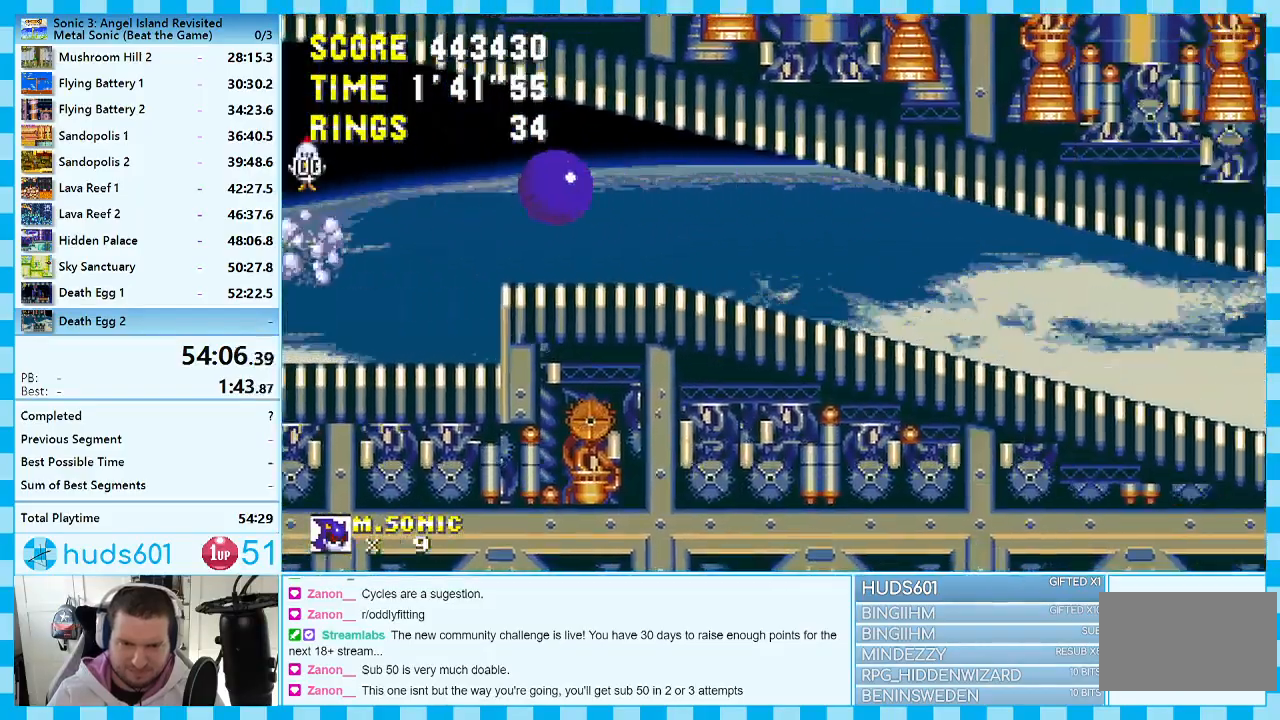
{"buttons": ["DPAD_RIGHT"], "events": []}
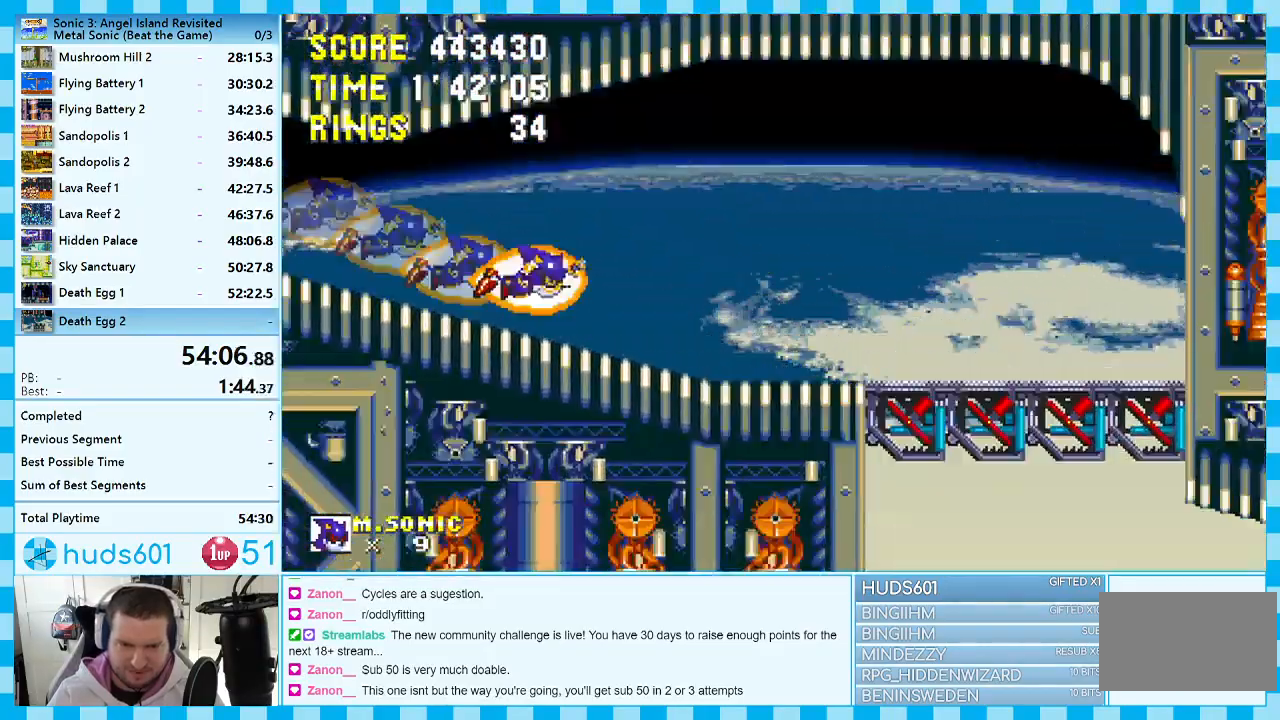
{"buttons": ["DPAD_UP"], "events": [[283, "DPAD_RIGHT", "up"], [367, "DPAD_UP", "down"], [400, "A", "down"], [500, "A", "up"]]}
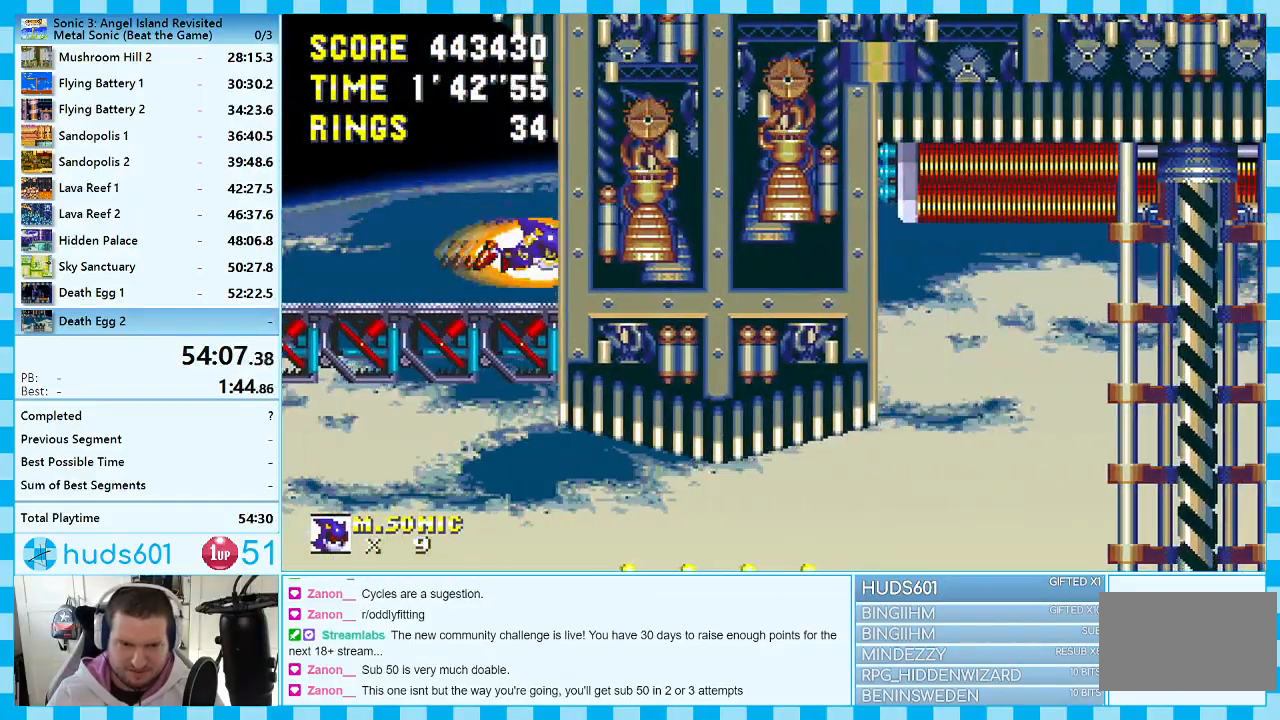
{"buttons": ["DPAD_UP"], "events": []}
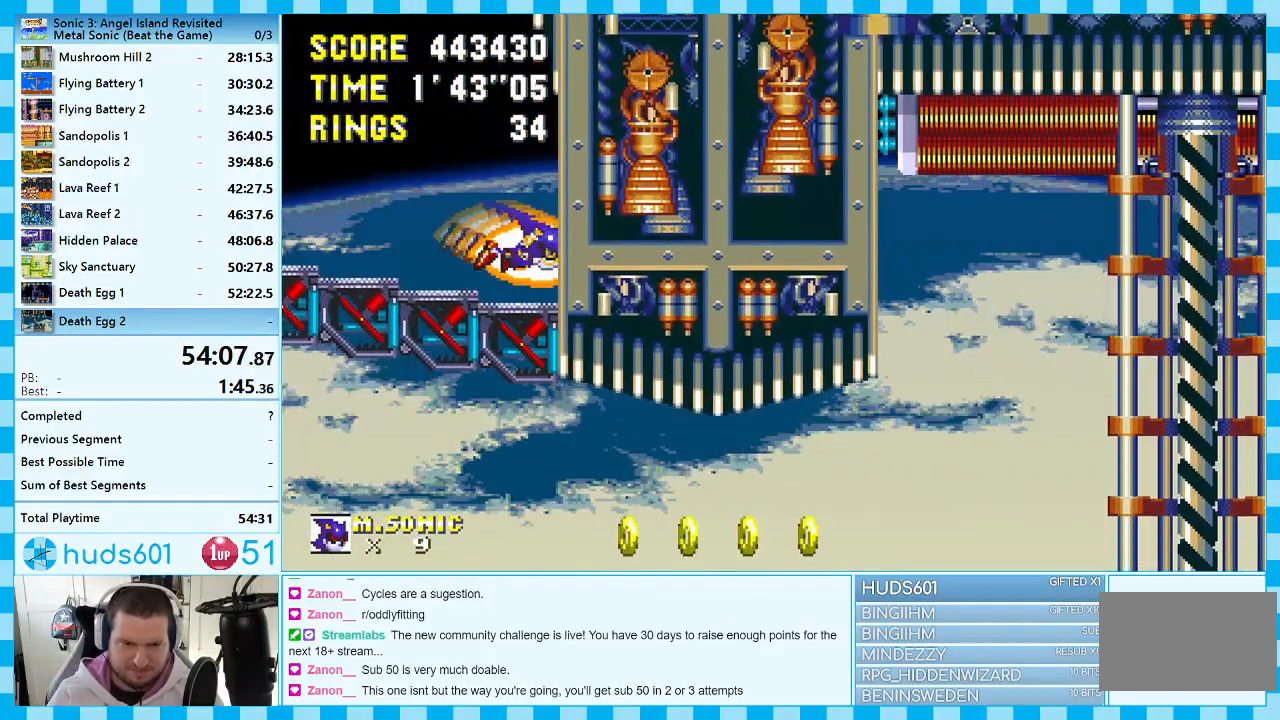
{"buttons": ["DPAD_UP"], "events": []}
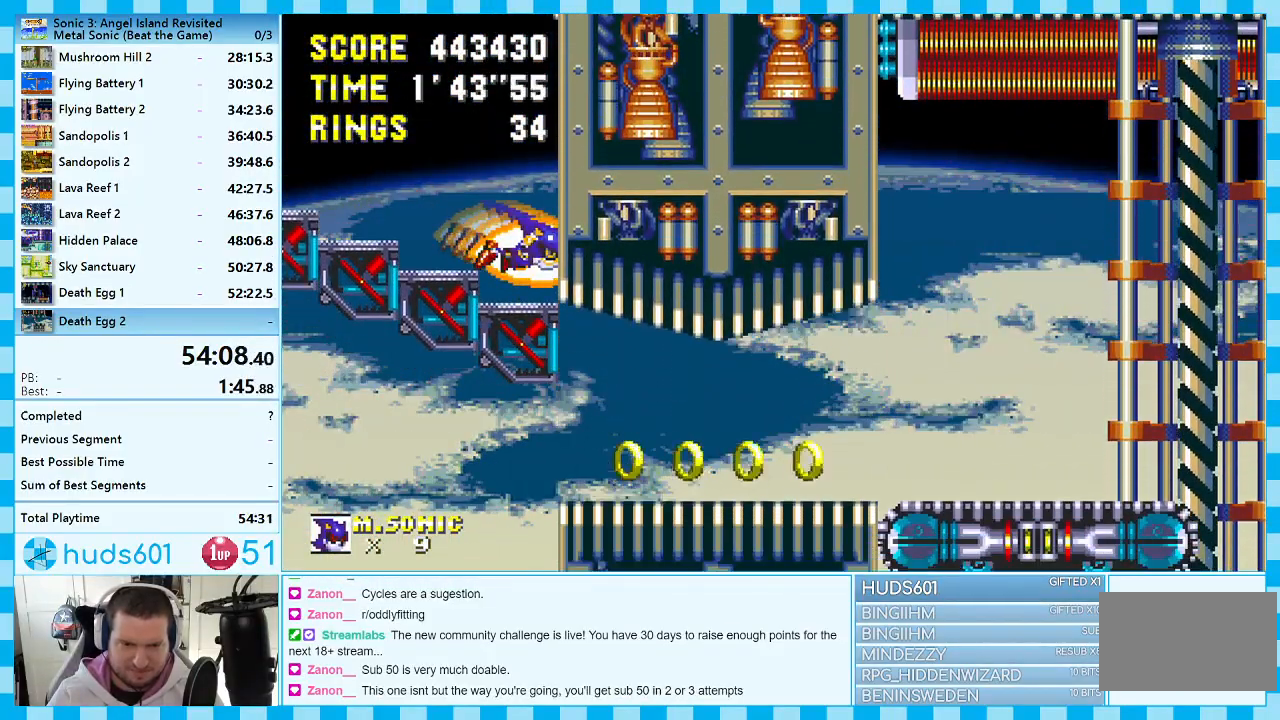
{"buttons": ["DPAD_RIGHT"], "events": [[483, "DPAD_RIGHT", "down"], [483, "DPAD_UP", "up"]]}
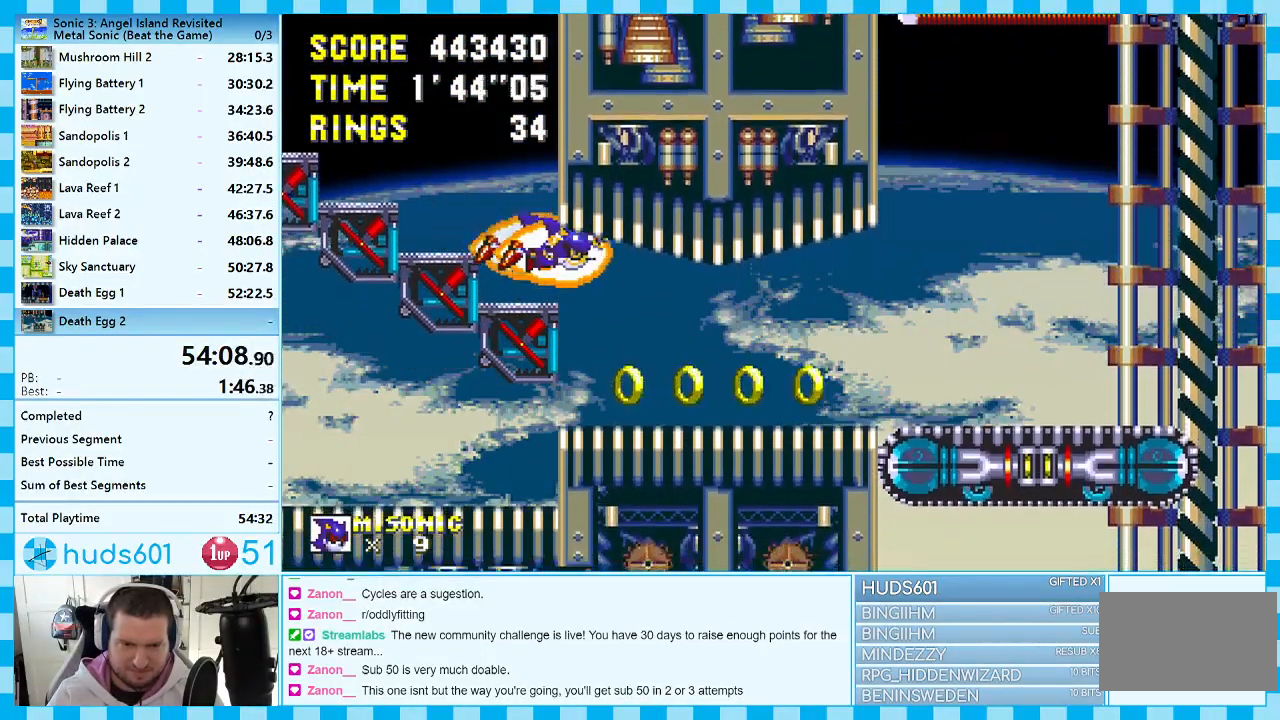
{"buttons": ["DPAD_RIGHT"], "events": []}
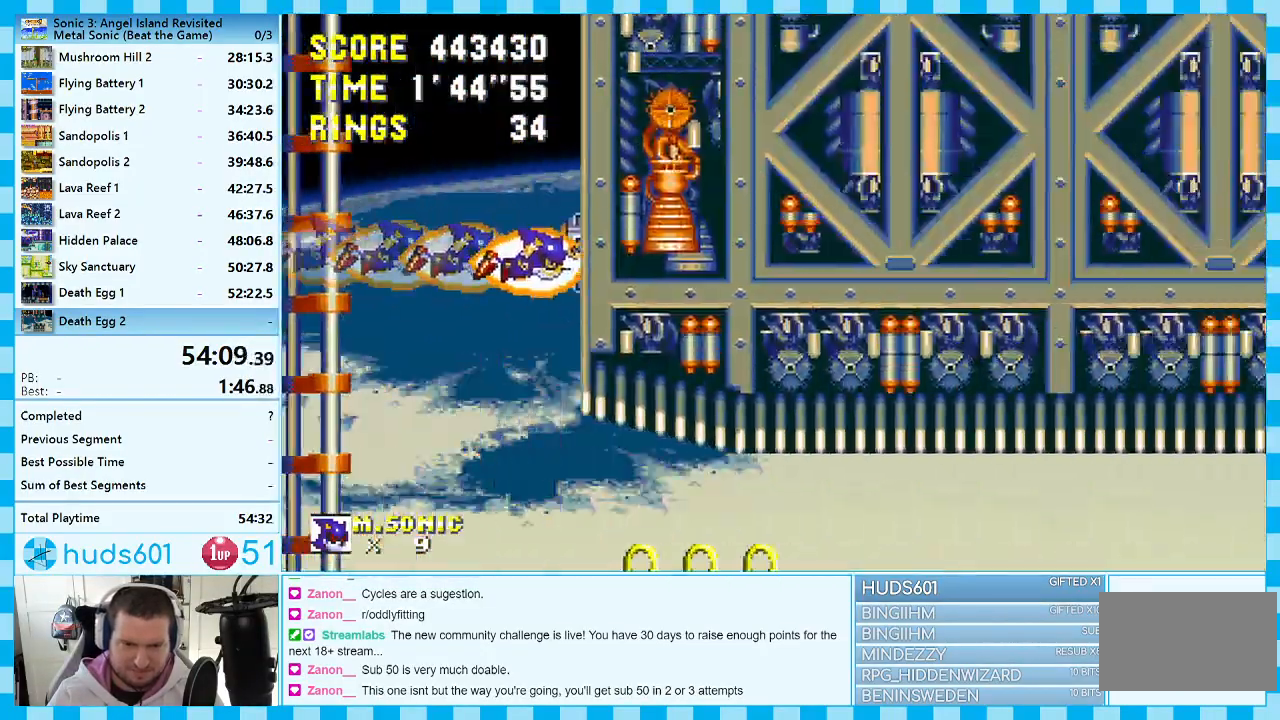
{"buttons": ["DPAD_RIGHT"], "events": []}
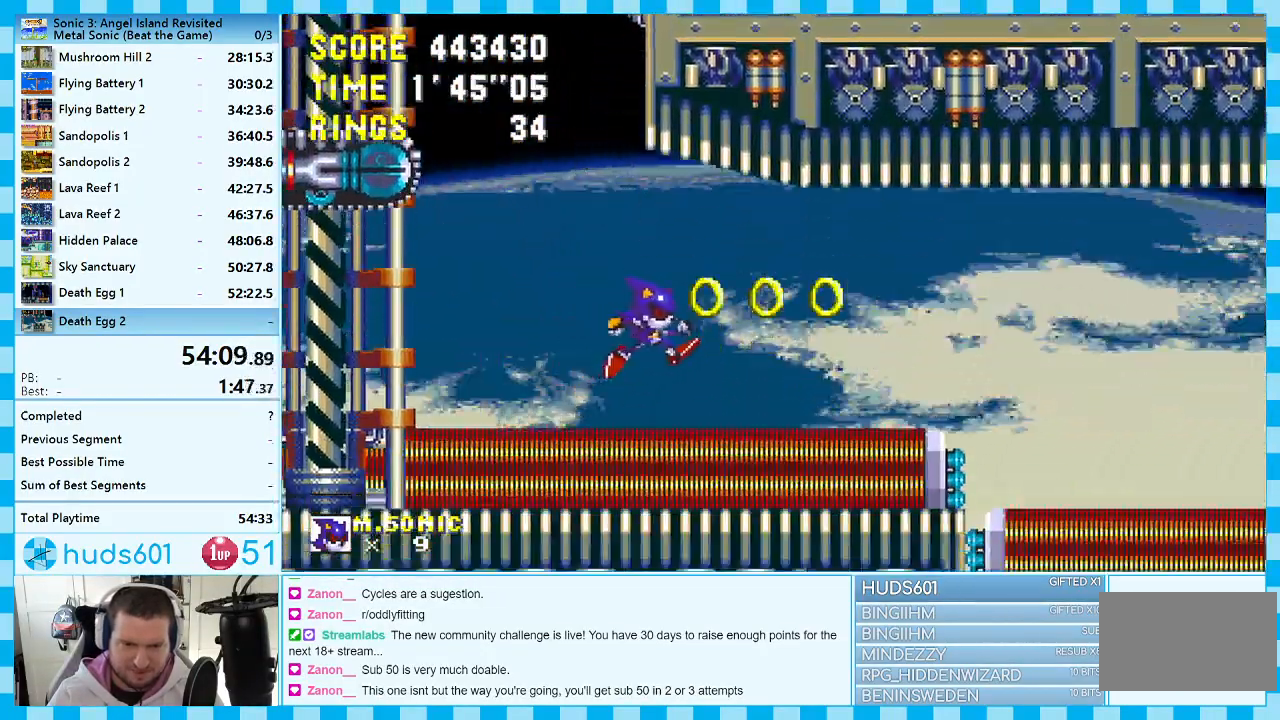
{"buttons": ["DPAD_RIGHT"], "events": []}
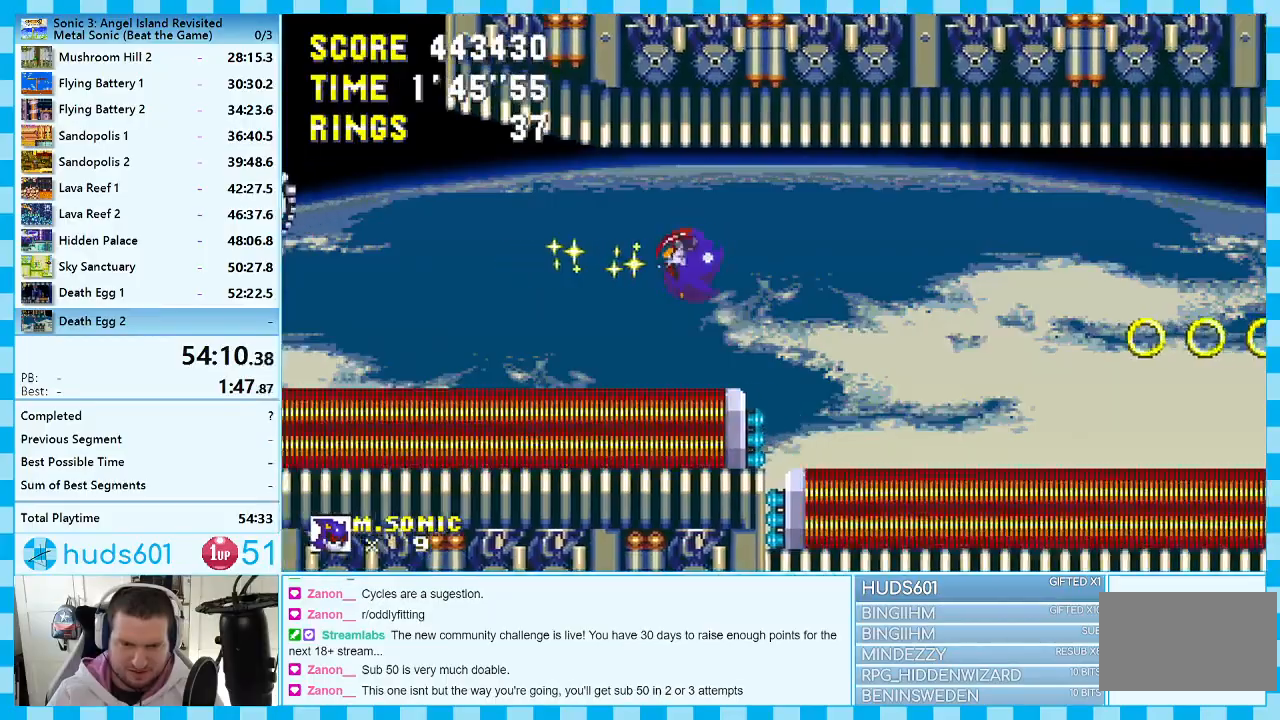
{"buttons": ["DPAD_RIGHT"], "events": []}
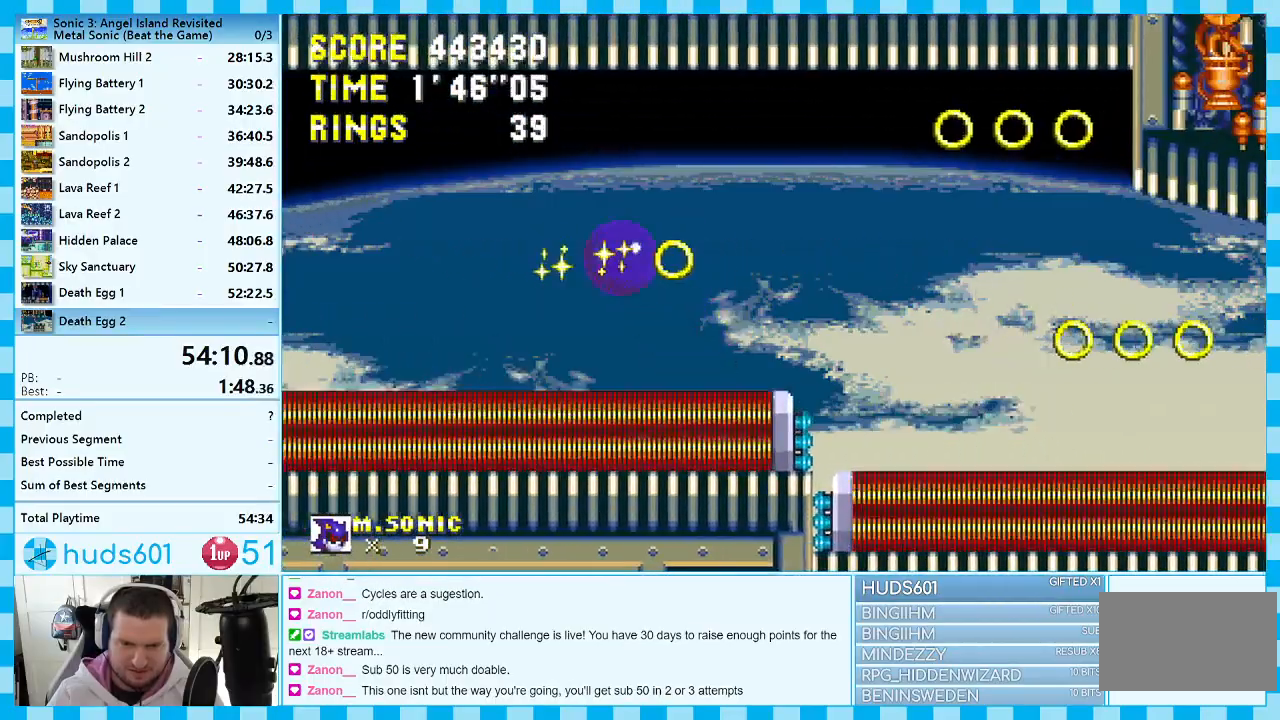
{"buttons": ["DPAD_RIGHT"], "events": []}
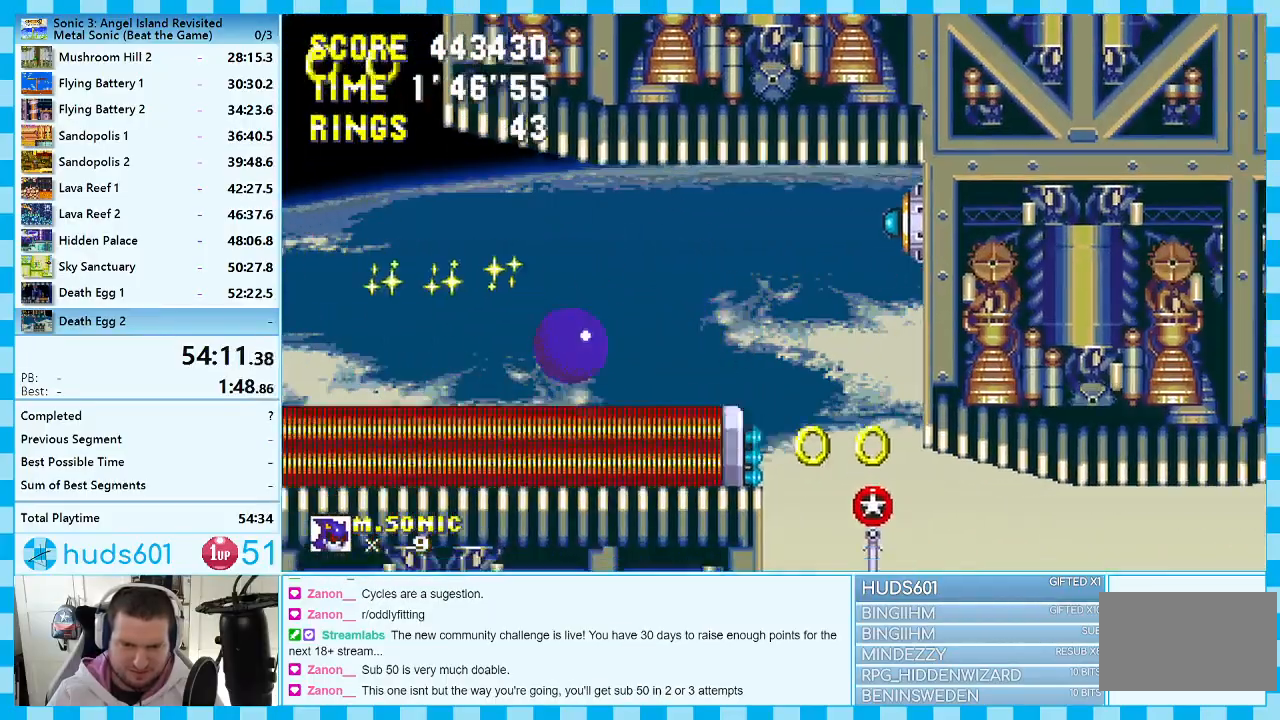
{"buttons": ["DPAD_UP"], "events": [[300, "DPAD_RIGHT", "up"], [450, "DPAD_UP", "down"]]}
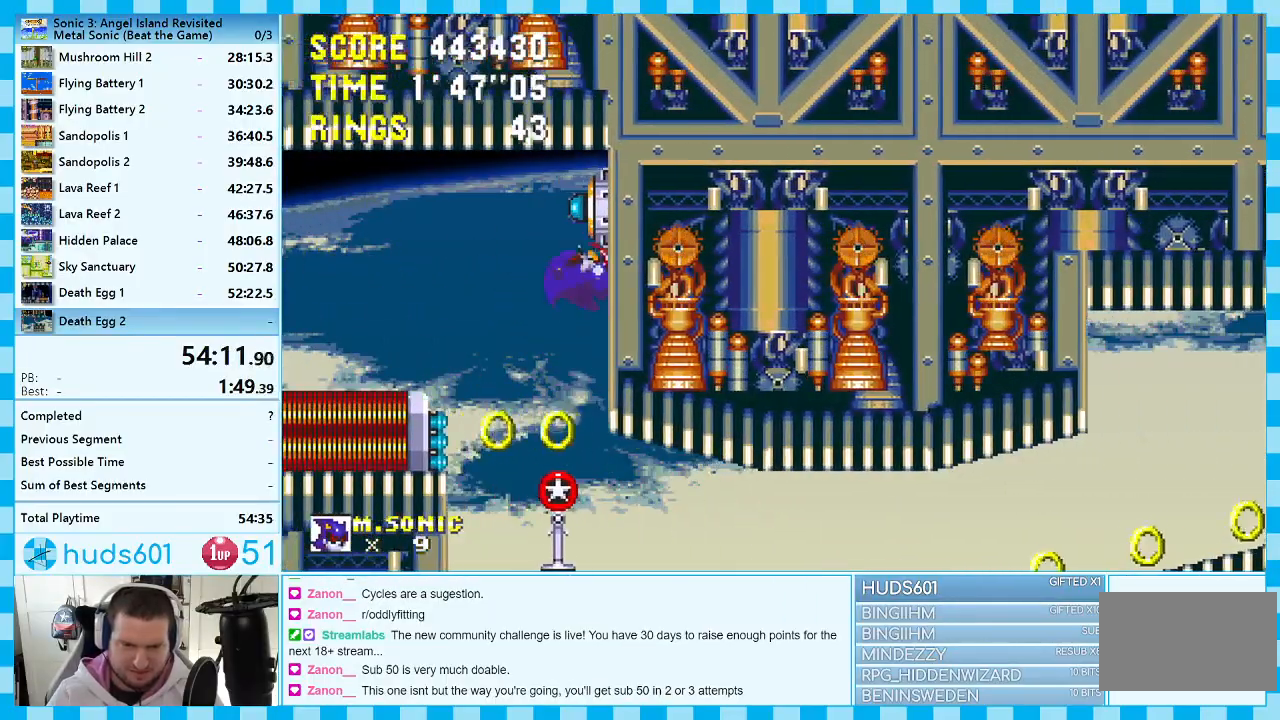
{"buttons": ["A", "DPAD_UP"], "events": [[500, "A", "down"]]}
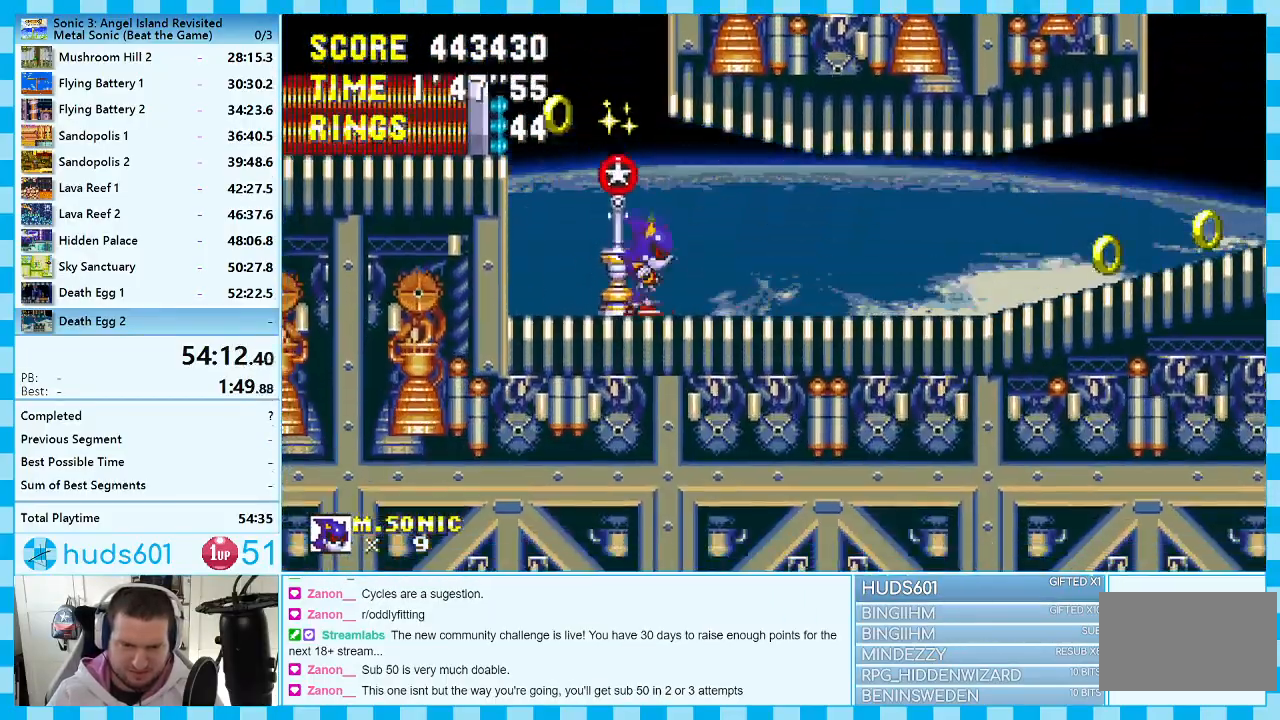
{"buttons": ["DPAD_RIGHT"], "events": [[117, "A", "up"], [250, "DPAD_UP", "up"], [267, "DPAD_RIGHT", "down"]]}
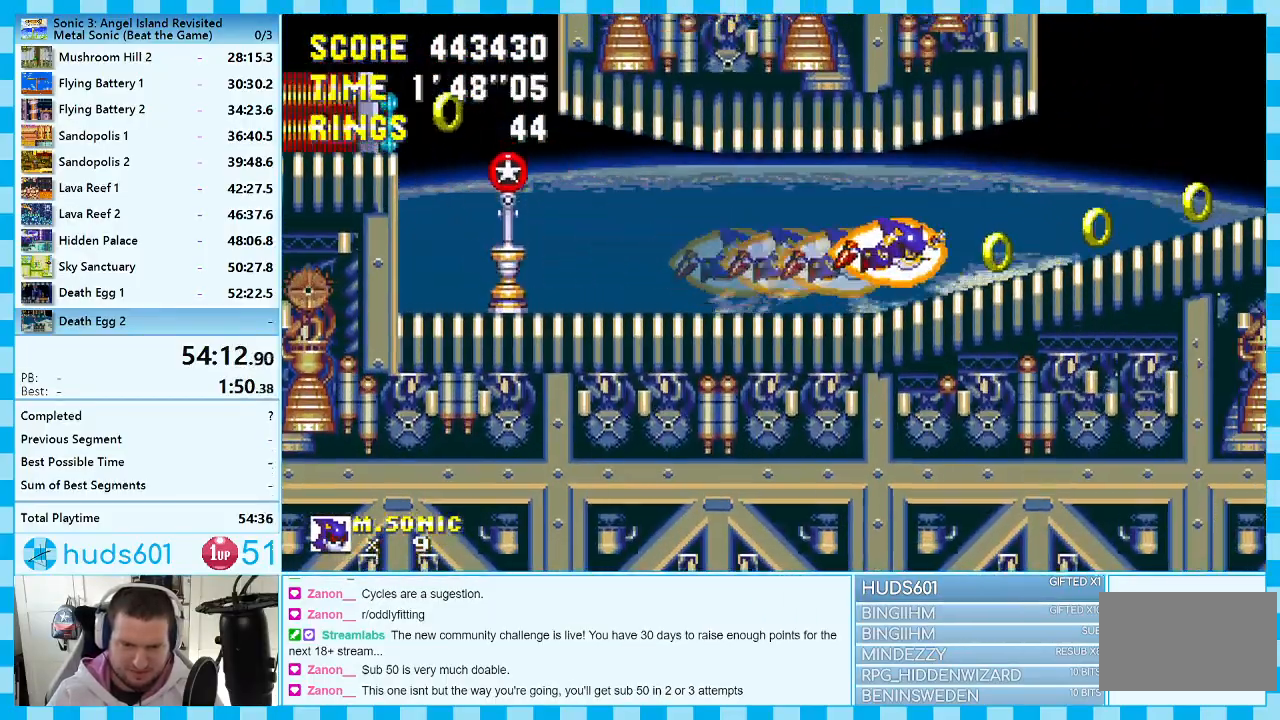
{"buttons": ["DPAD_RIGHT"], "events": []}
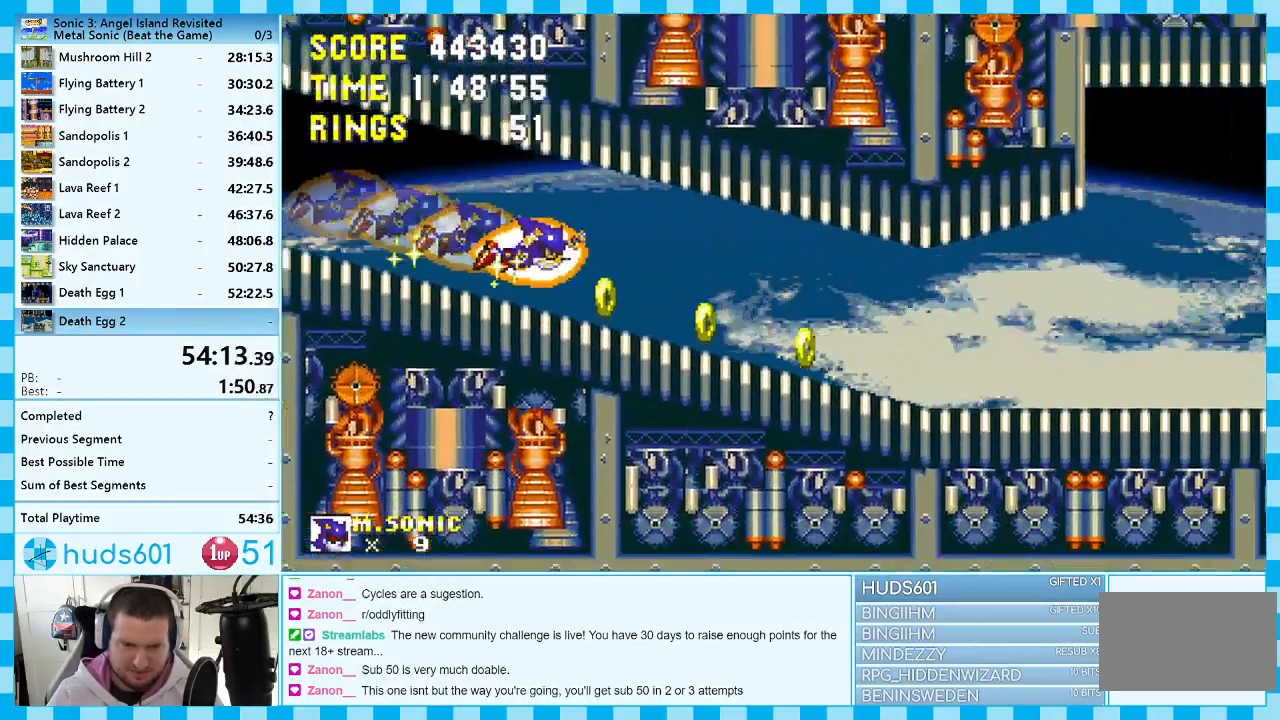
{"buttons": ["DPAD_RIGHT"], "events": []}
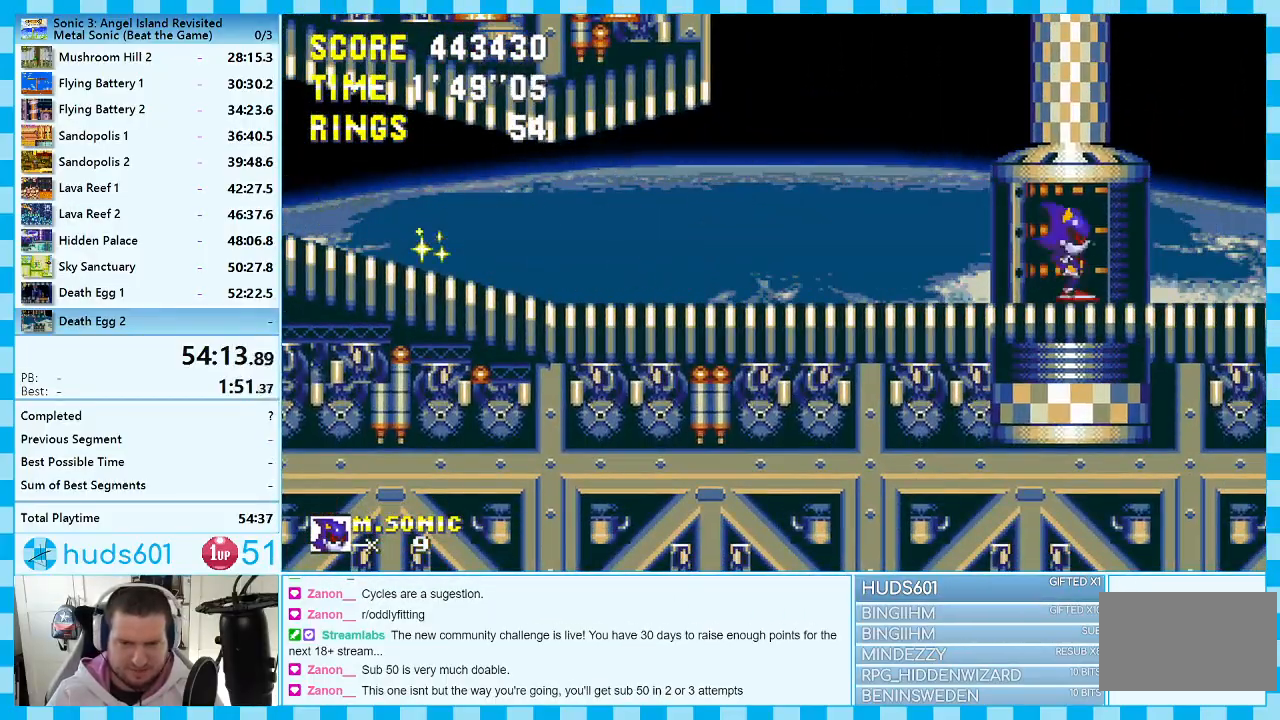
{"buttons": ["DPAD_LEFT"], "events": [[183, "DPAD_RIGHT", "up"], [283, "DPAD_LEFT", "down"]]}
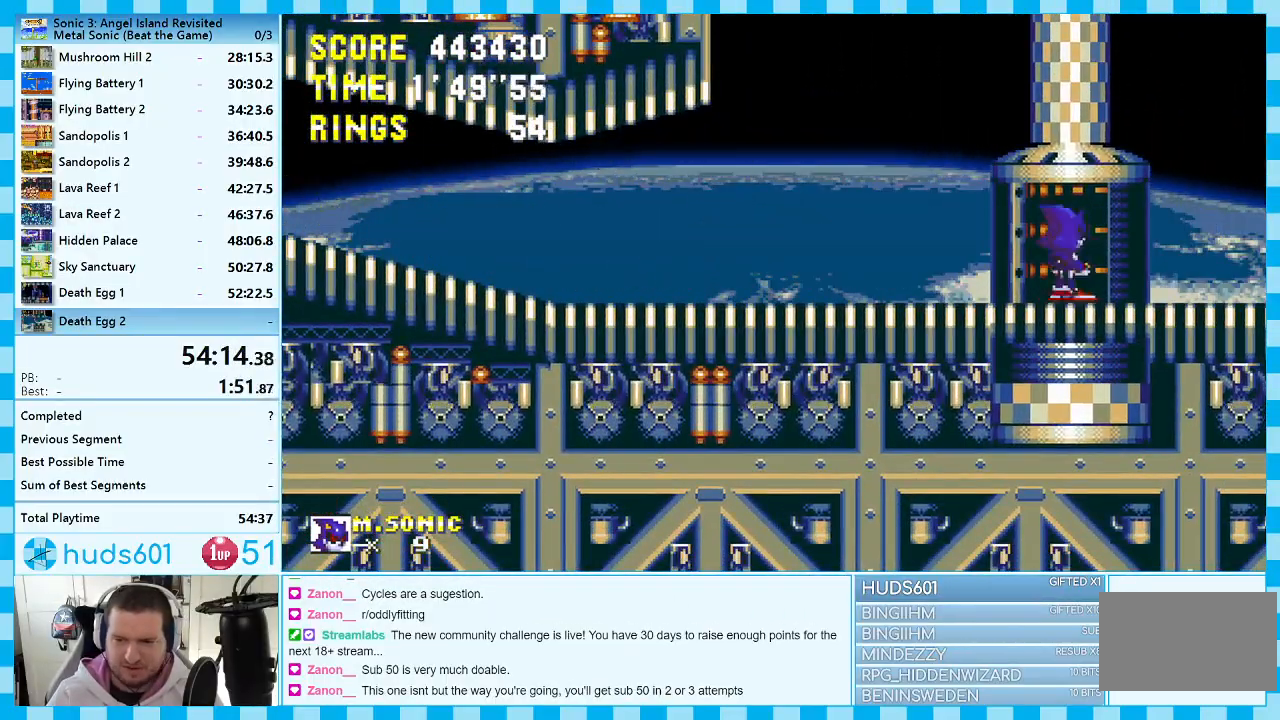
{"buttons": ["DPAD_LEFT"], "events": []}
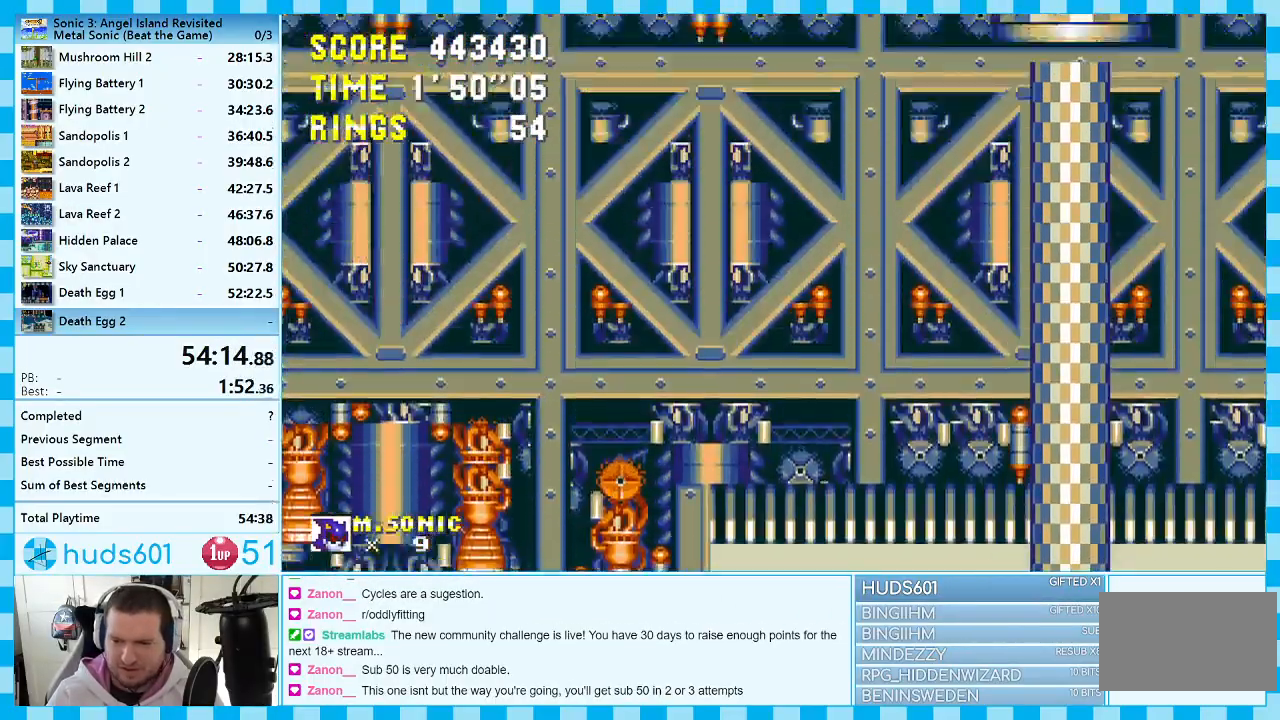
{"buttons": [], "events": [[500, "DPAD_LEFT", "up"]]}
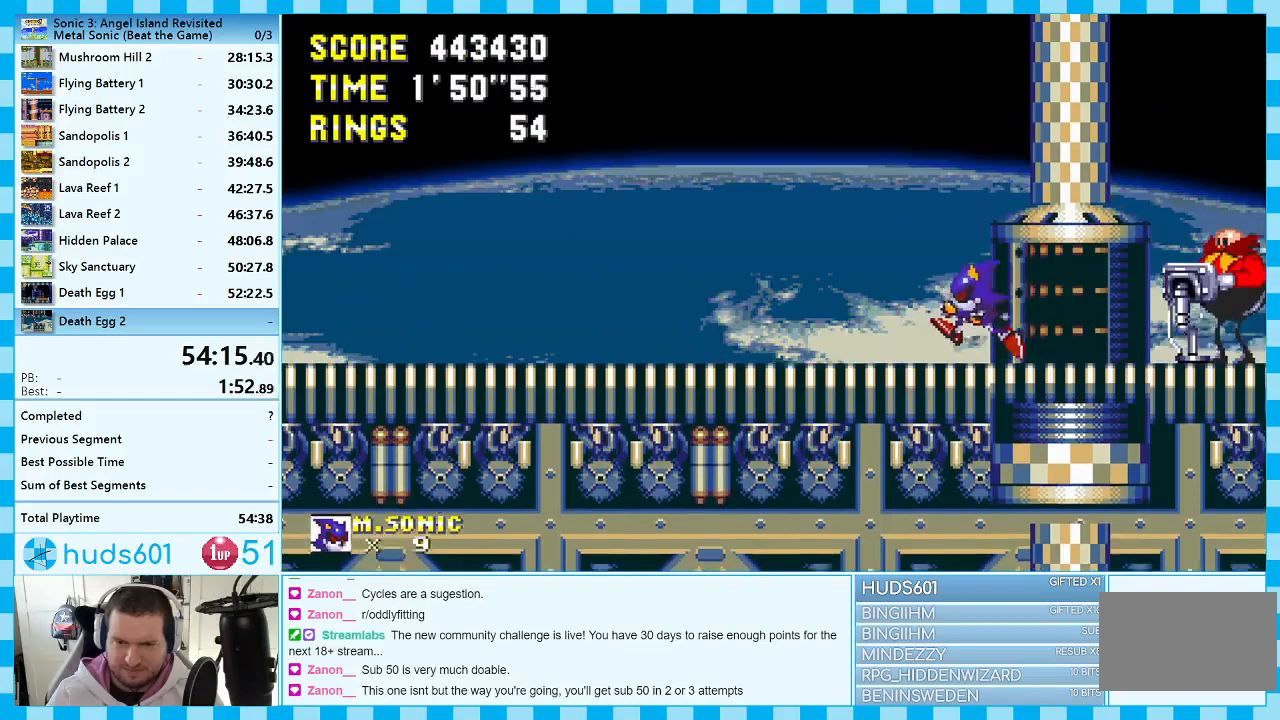
{"buttons": ["DPAD_RIGHT"], "events": [[17, "DPAD_RIGHT", "down"]]}
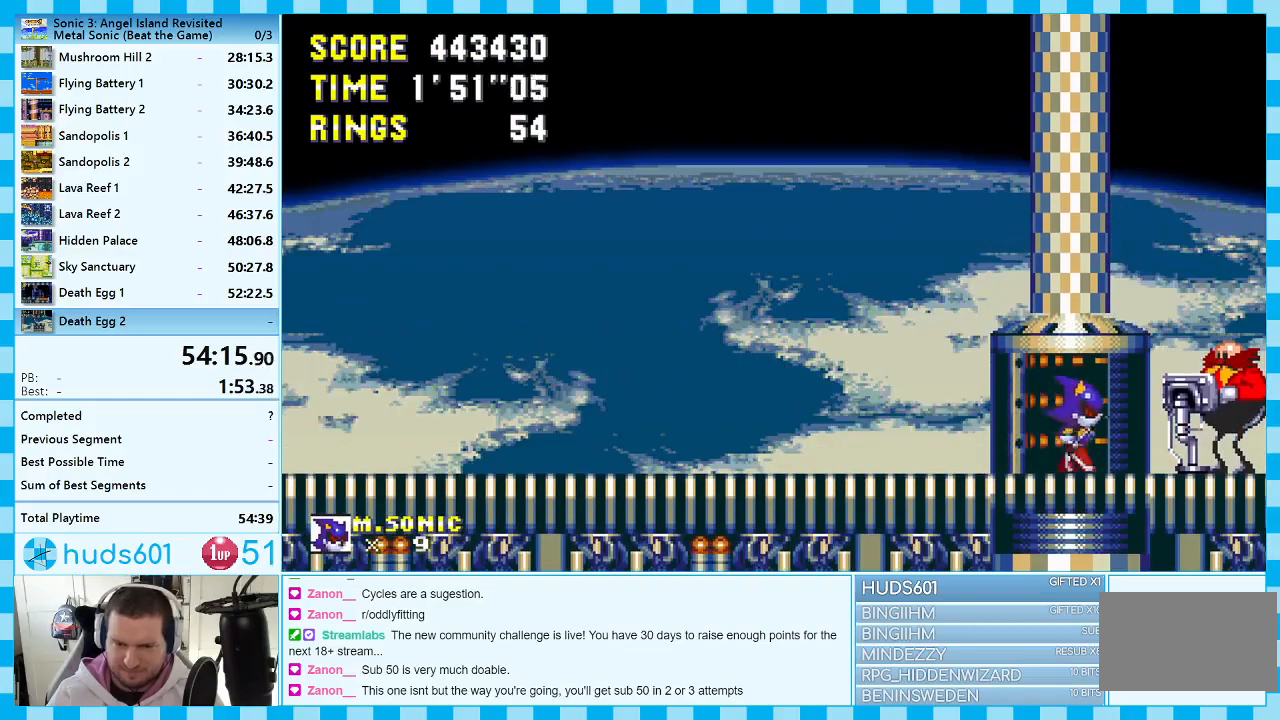
{"buttons": [], "events": [[200, "DPAD_RIGHT", "up"]]}
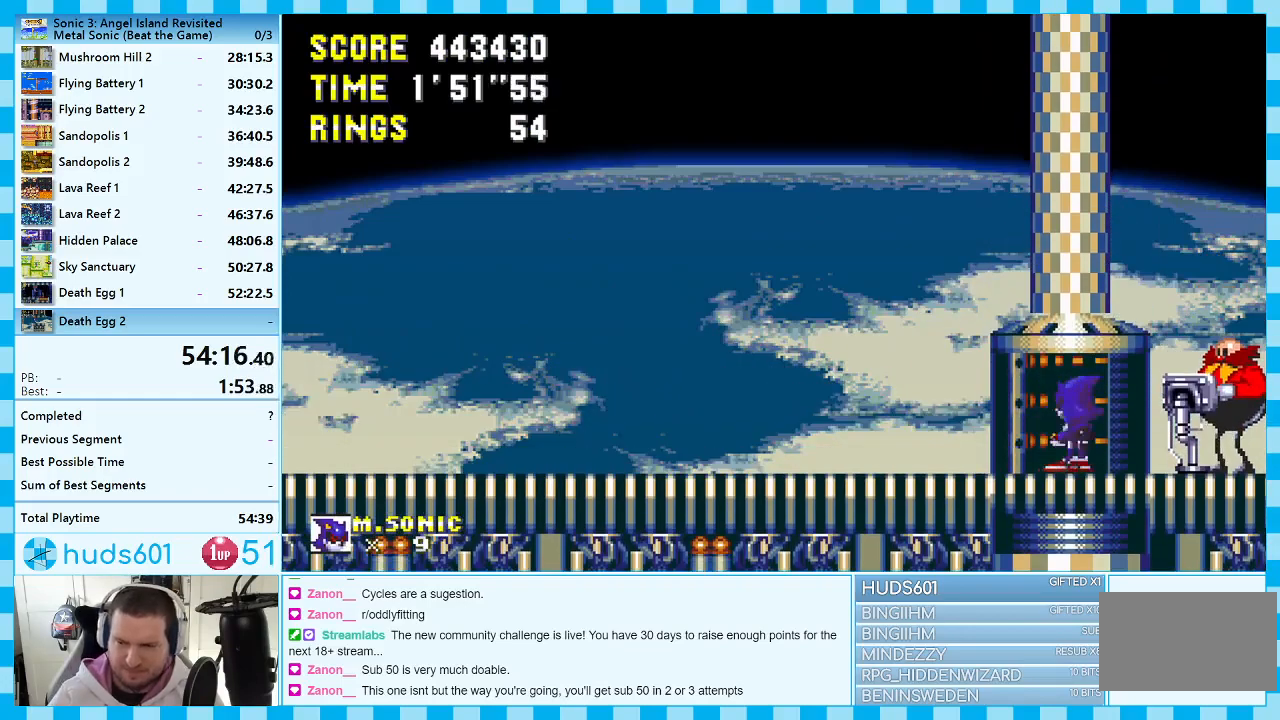
{"buttons": ["DPAD_LEFT"], "events": [[400, "DPAD_LEFT", "down"]]}
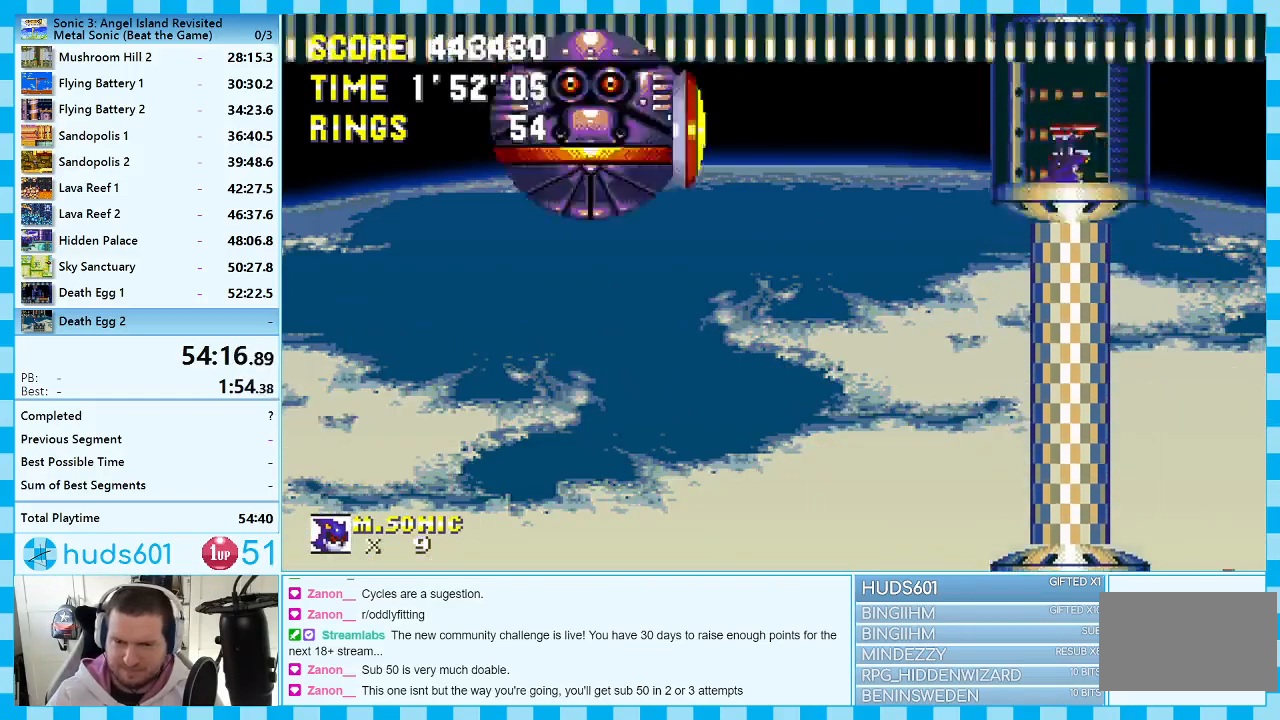
{"buttons": [], "events": [[200, "DPAD_LEFT", "up"]]}
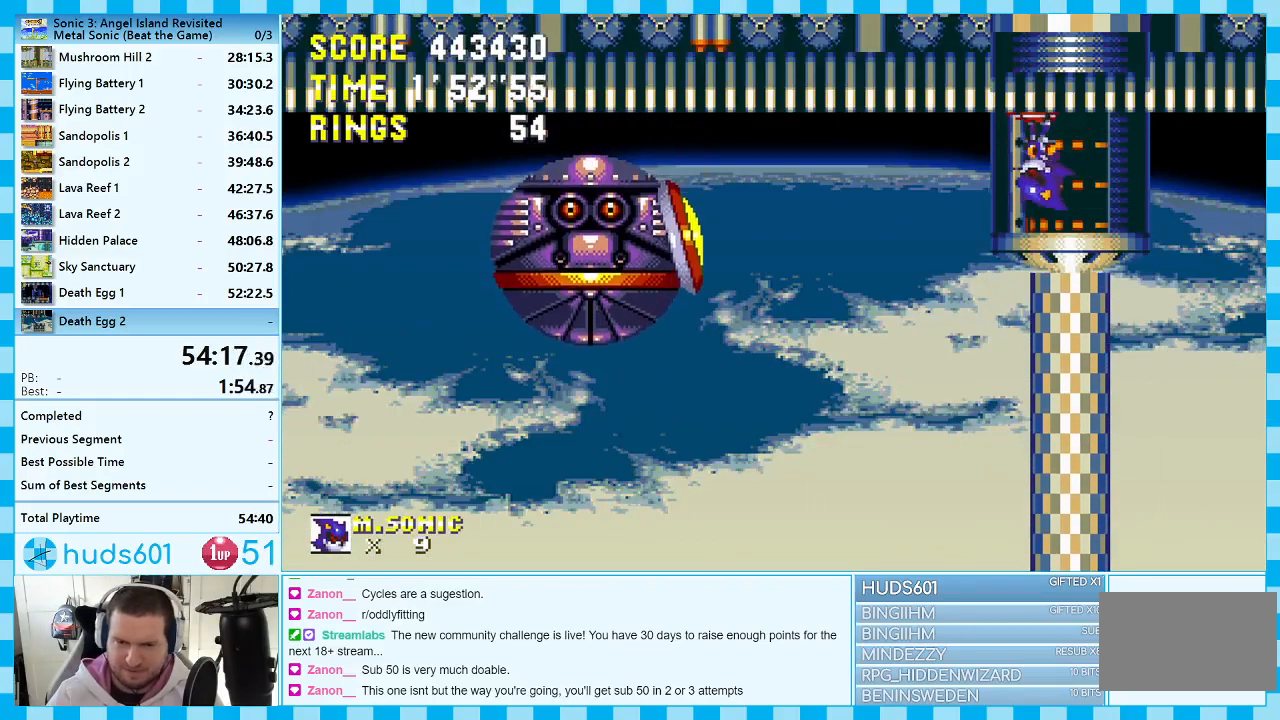
{"buttons": ["DPAD_DOWN"], "events": [[100, "DPAD_DOWN", "down"], [200, "C", "down"], [267, "A", "down"], [283, "C", "up"], [317, "A", "up"]]}
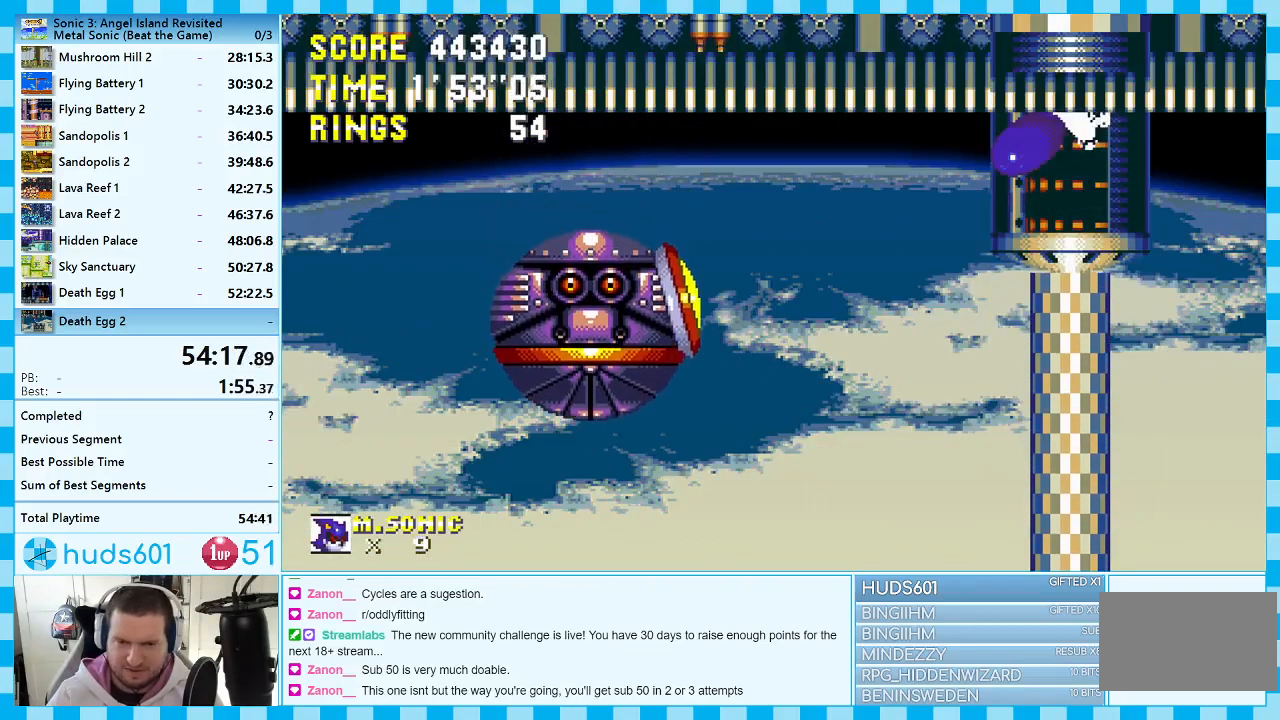
{"buttons": ["DPAD_DOWN"], "events": []}
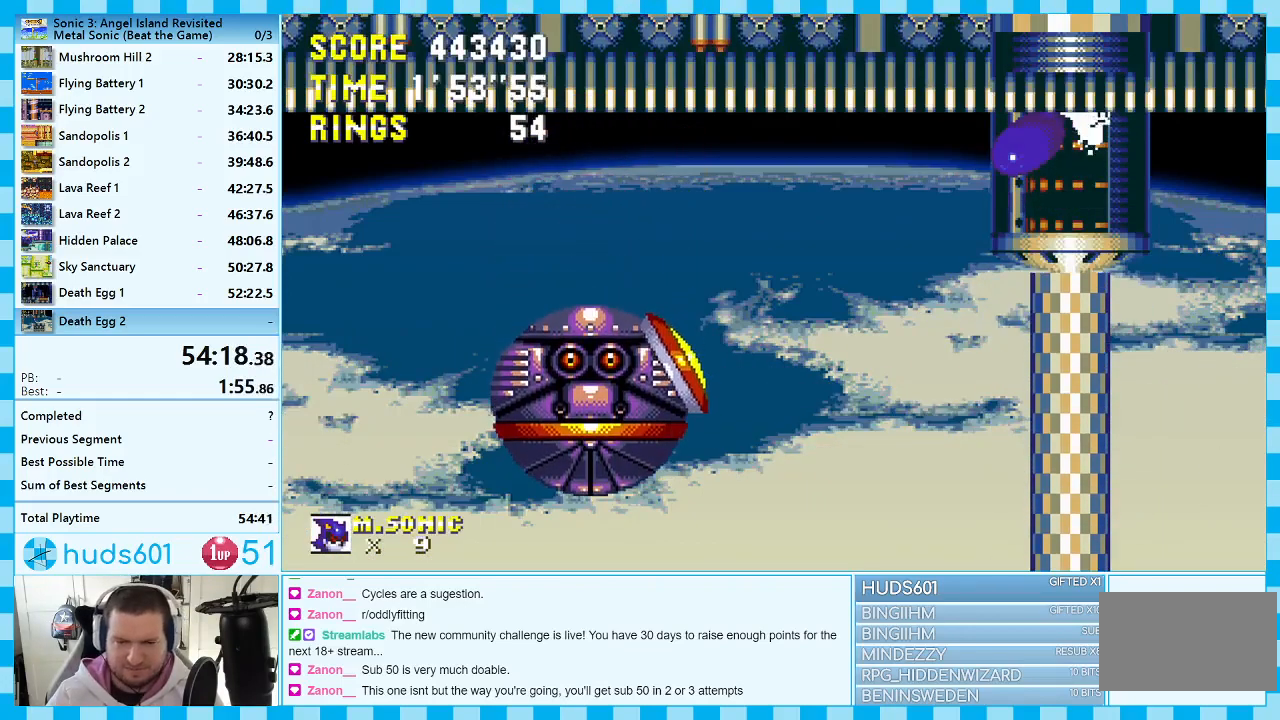
{"buttons": ["DPAD_DOWN"], "events": []}
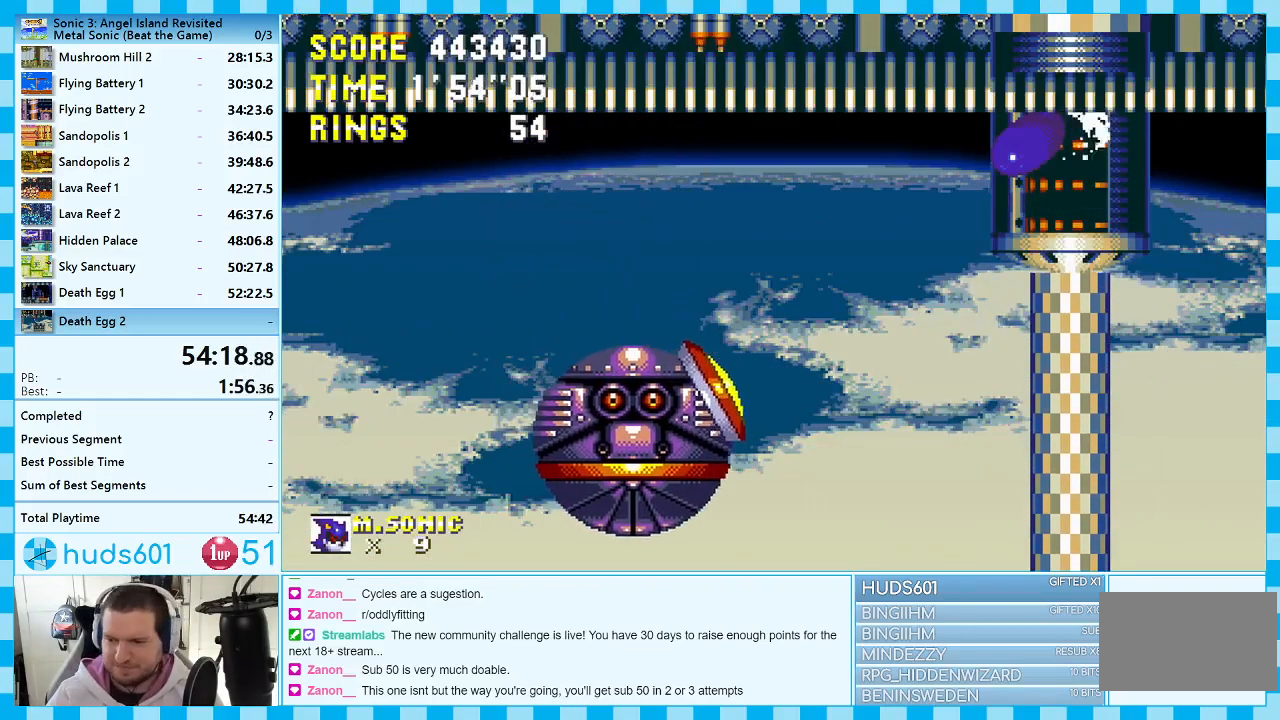
{"buttons": ["B", "DPAD_DOWN"], "events": [[333, "C", "down"], [467, "B", "down"], [483, "C", "up"]]}